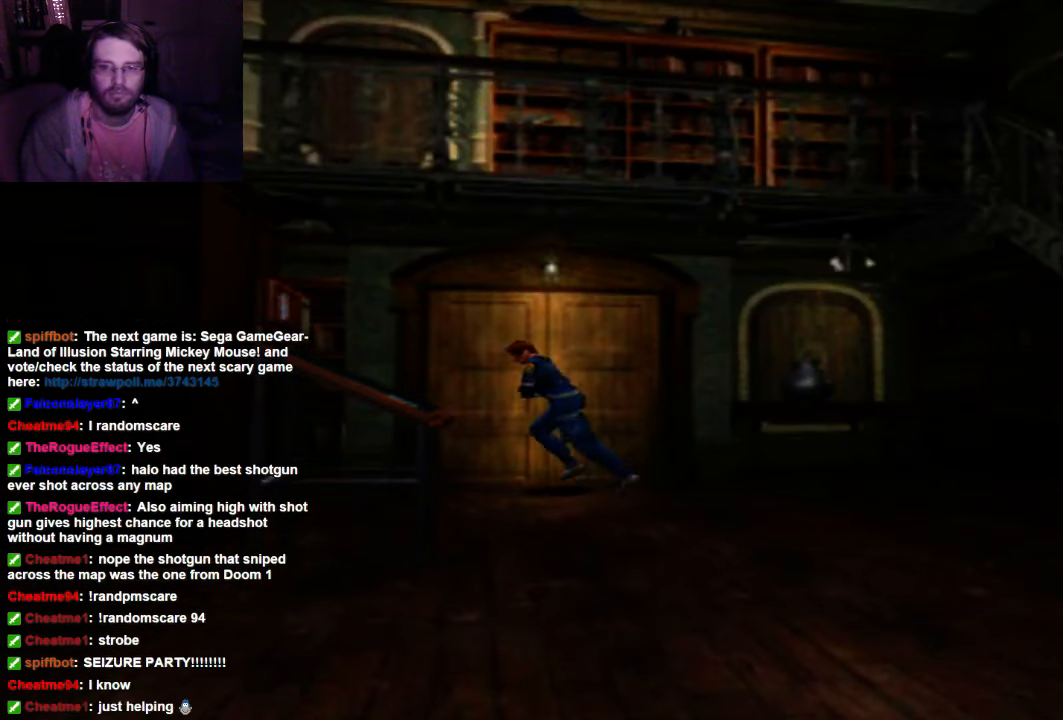
Gameplay with a controller (Xbox layout); each line is a JSON object with the inputs held at the frame after it. "events" lists button and stick changes between this image and that frame as [ms after this image, input, new state], when the widget could be followed in between. Not read: L3 R3.
{"buttons": ["X", "DPAD_UP"], "left_stick": "center", "right_stick": "center", "events": []}
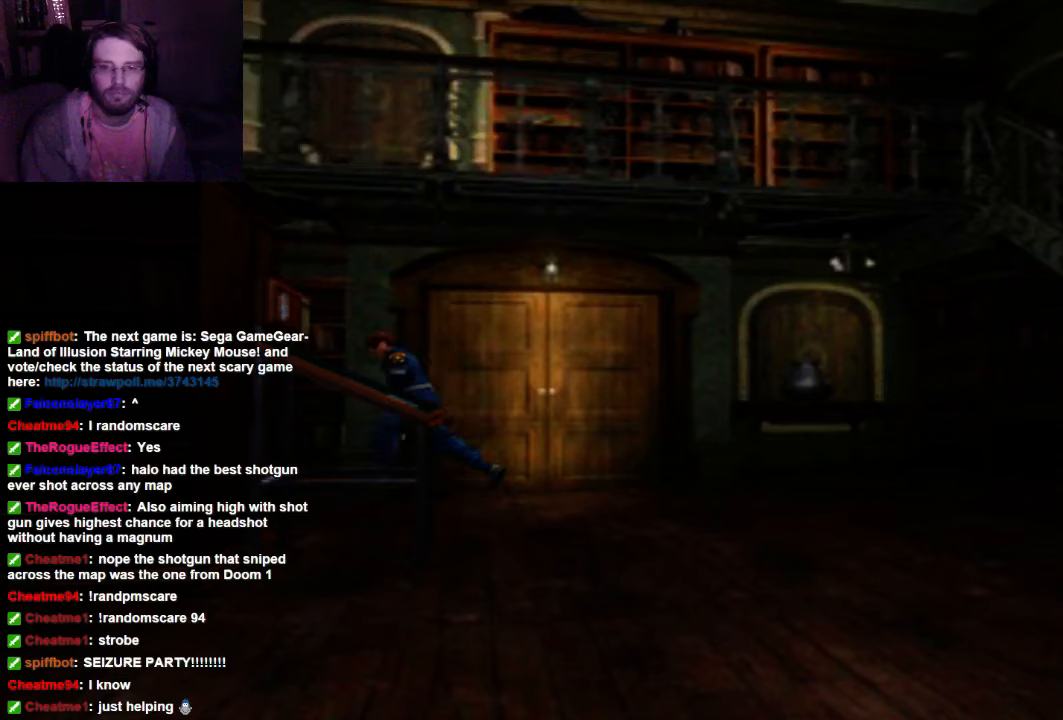
{"buttons": ["X", "DPAD_UP"], "left_stick": "center", "right_stick": "center", "events": [[200, "A", "down"], [334, "A", "up"]]}
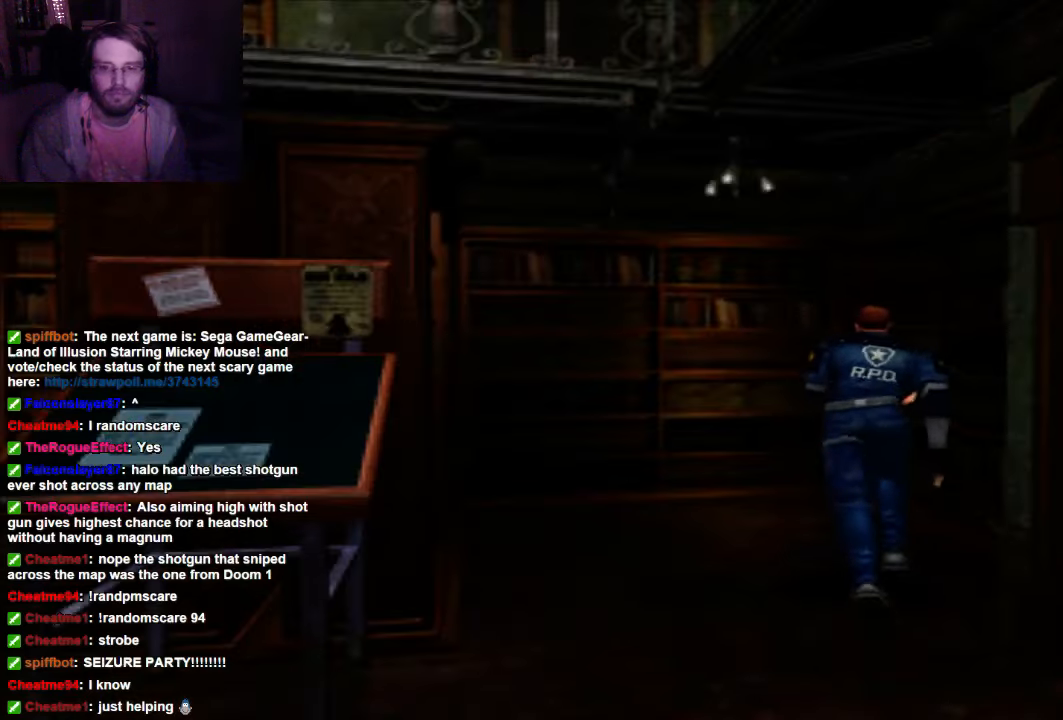
{"buttons": ["X"], "left_stick": "center", "right_stick": "center", "events": [[200, "DPAD_UP", "up"]]}
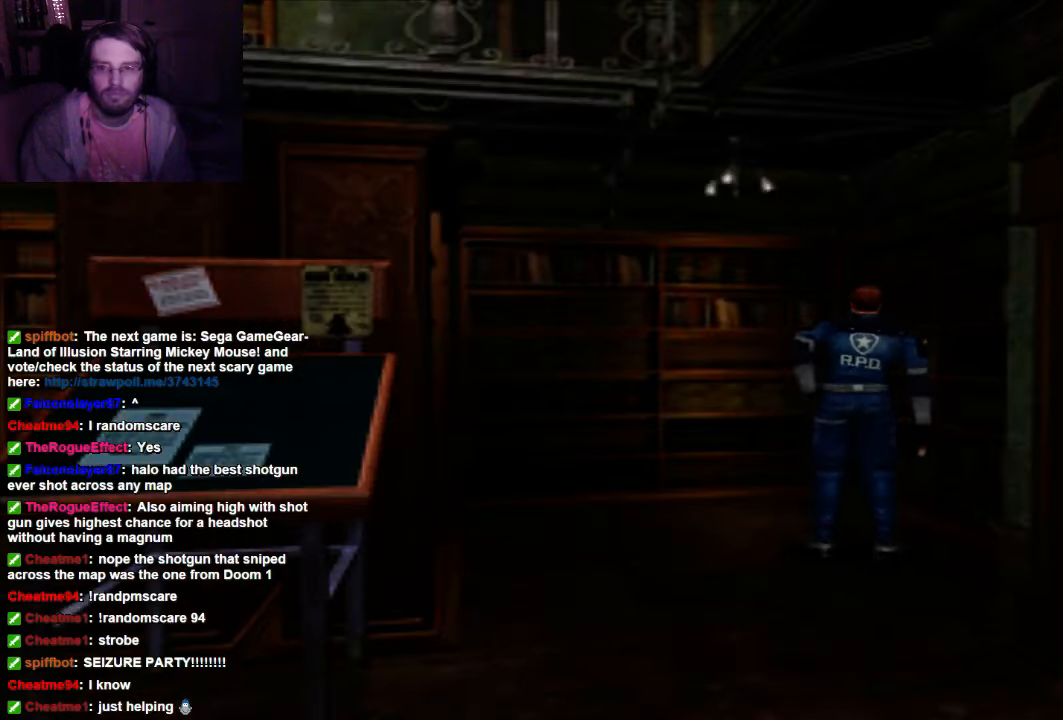
{"buttons": ["A", "X", "DPAD_UP"], "left_stick": "center", "right_stick": "center", "events": [[67, "DPAD_UP", "down"], [500, "A", "down"]]}
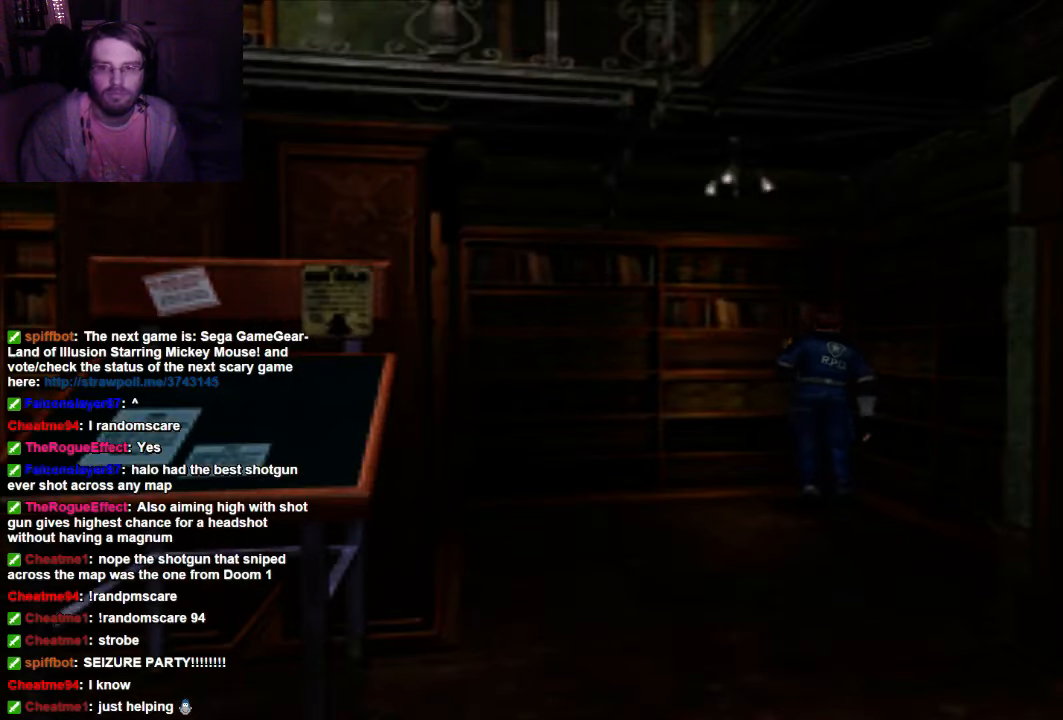
{"buttons": ["X", "DPAD_UP"], "left_stick": "center", "right_stick": "center", "events": [[134, "A", "up"]]}
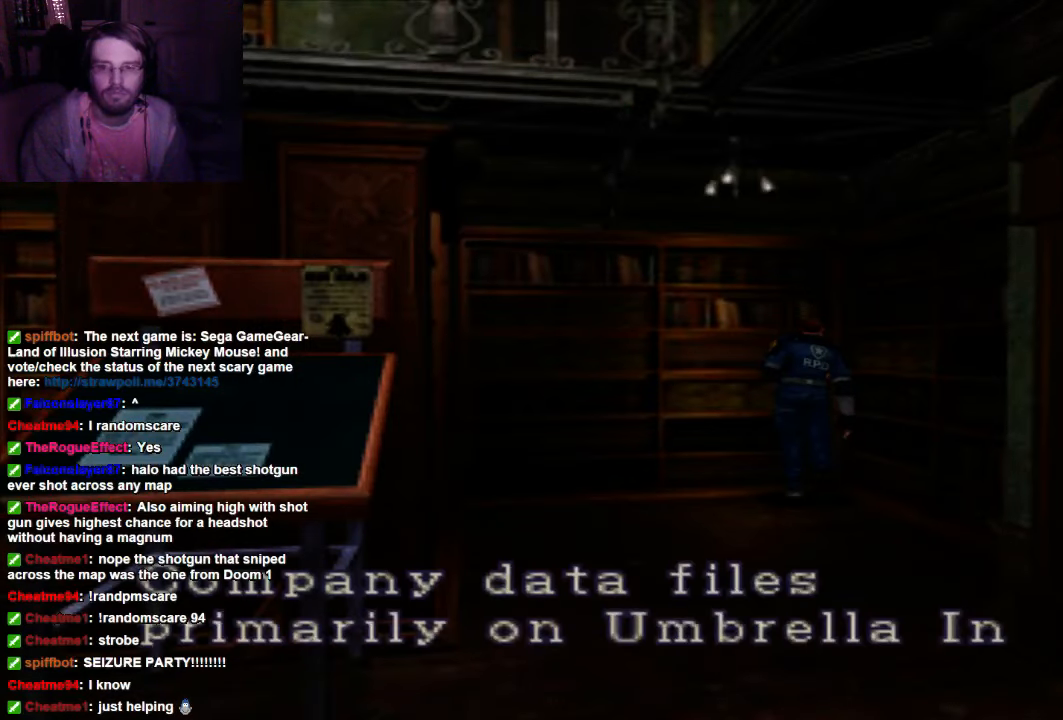
{"buttons": [], "left_stick": "center", "right_stick": "center", "events": [[200, "DPAD_UP", "up"], [367, "X", "up"]]}
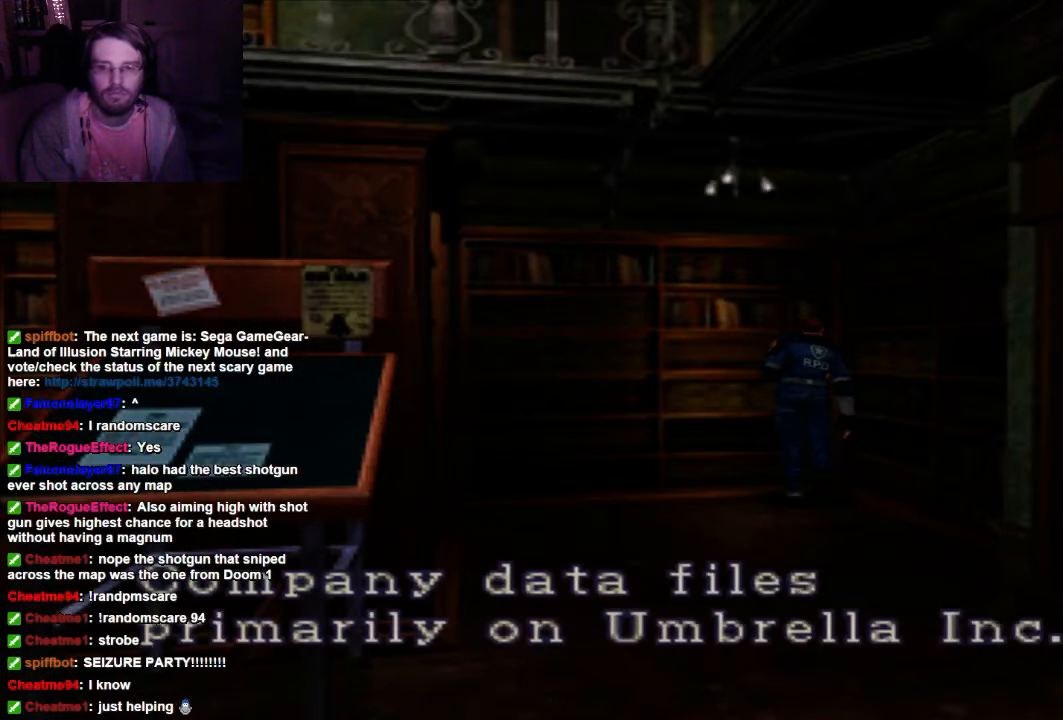
{"buttons": ["X", "DPAD_UP"], "left_stick": "center", "right_stick": "center", "events": [[134, "A", "down"], [300, "A", "up"], [500, "DPAD_UP", "down"], [500, "X", "down"]]}
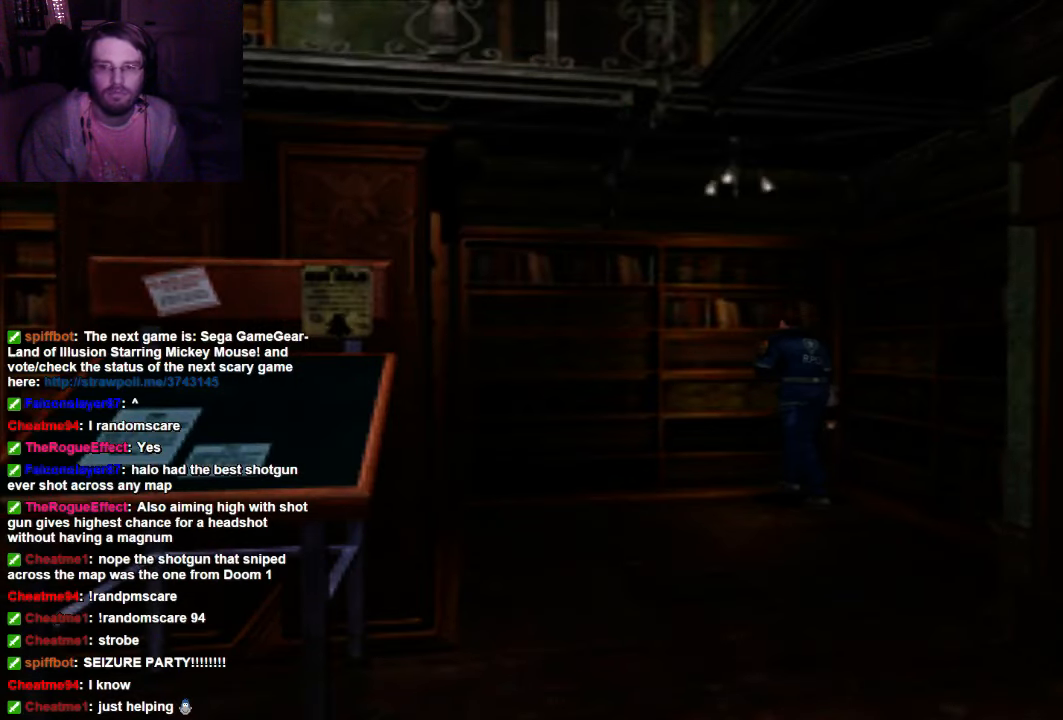
{"buttons": ["X", "DPAD_UP"], "left_stick": "center", "right_stick": "center", "events": []}
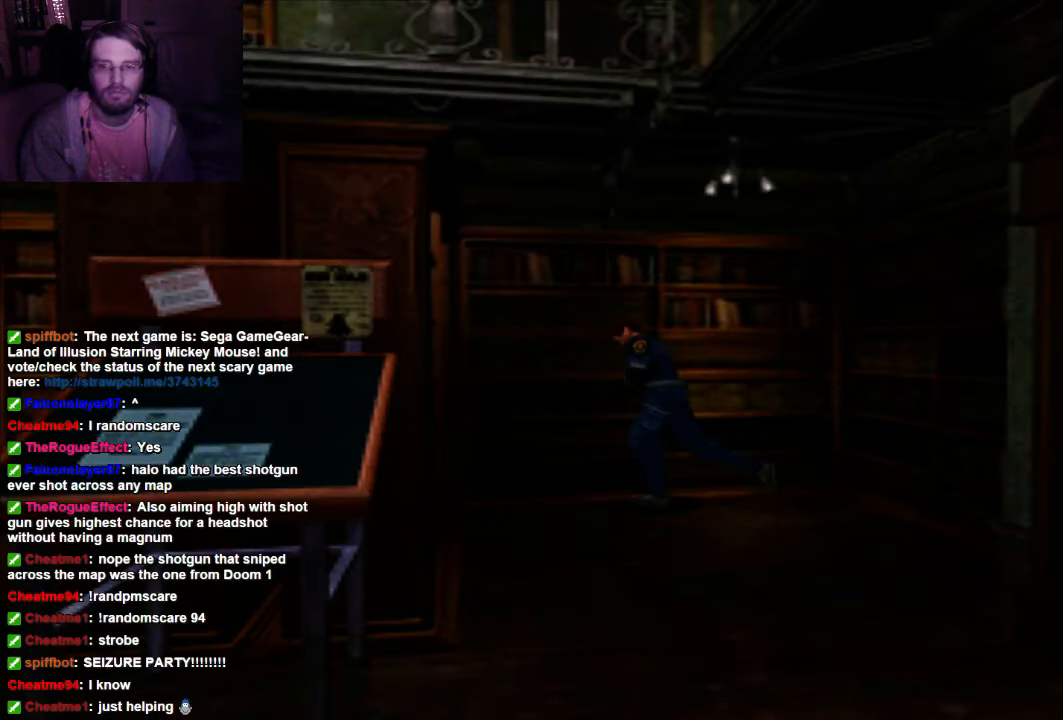
{"buttons": ["X", "DPAD_UP"], "left_stick": "center", "right_stick": "center", "events": []}